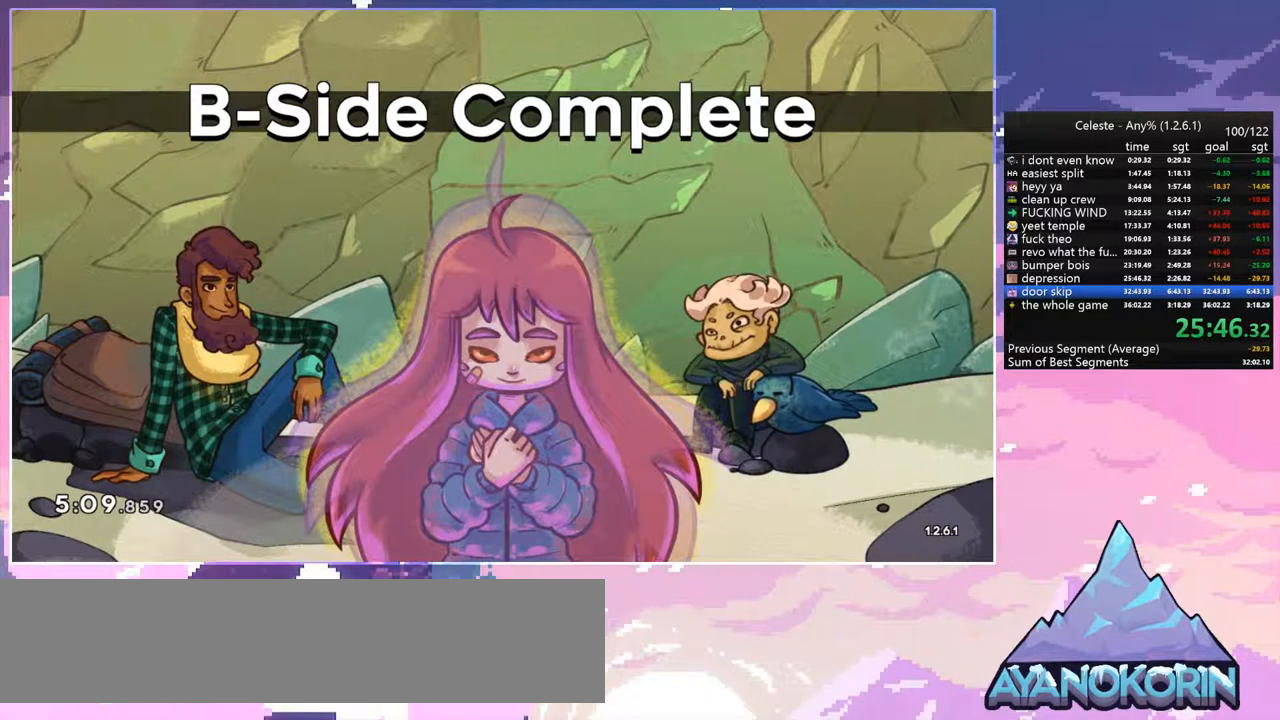
Gameplay with keyboard; each line is a JSON object with the keys held at the frame after it. "events" lists presses ("down") and releases ("up") of "dash", "down", "grab", "jump", "jump2", "left", "menu", "right", "skip" and "up" between this image and that frame as [ms after this image, input, new state], when the widget could be followed in between. No other keys are recorded. Mouse input is not recorded. Key names are as the overlay labels them; some are game actions (e.g. jump) rather than physical keys.
{"keys": ["menu"], "events": [[50, "menu", "down"]]}
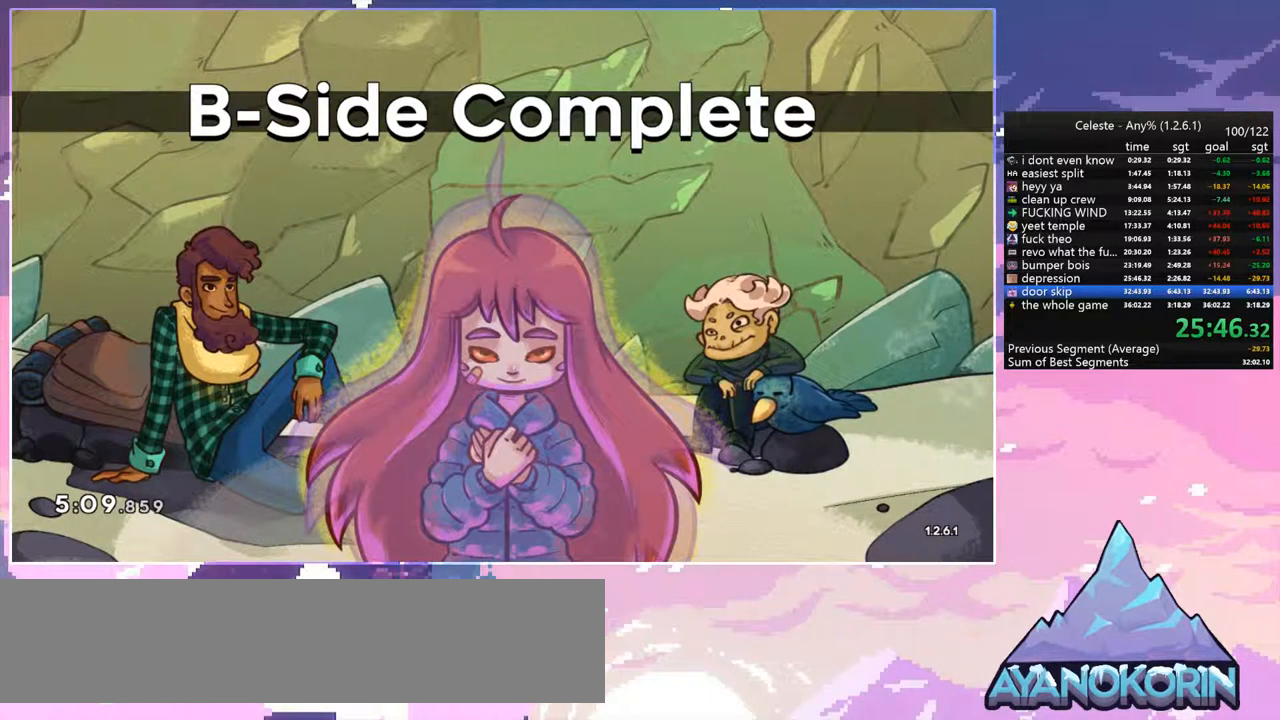
{"keys": [], "events": [[400, "menu", "up"]]}
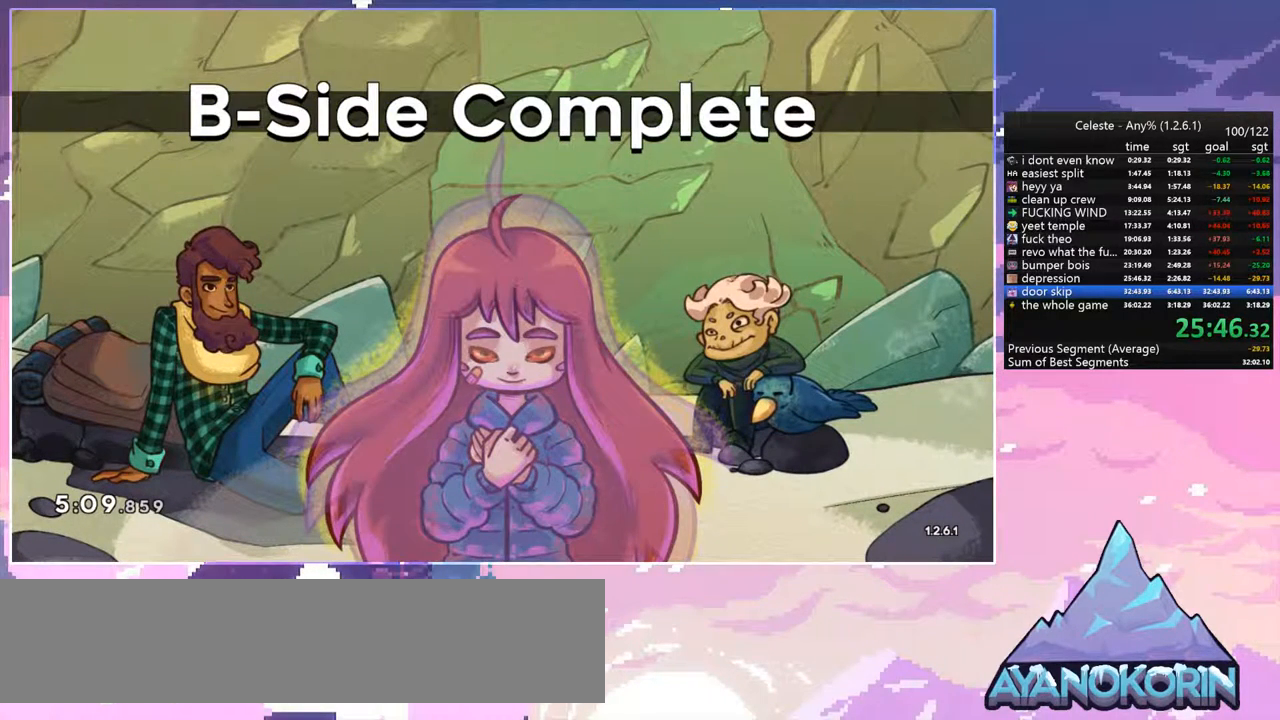
{"keys": [], "events": []}
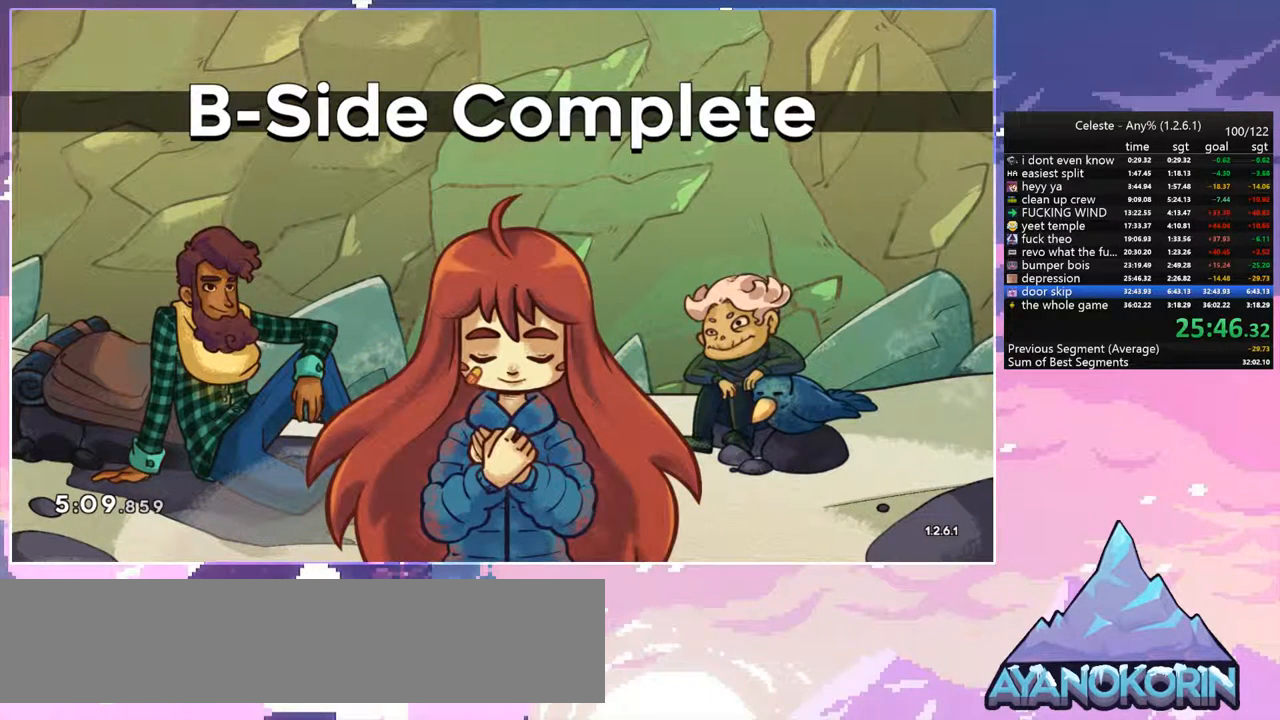
{"keys": [], "events": []}
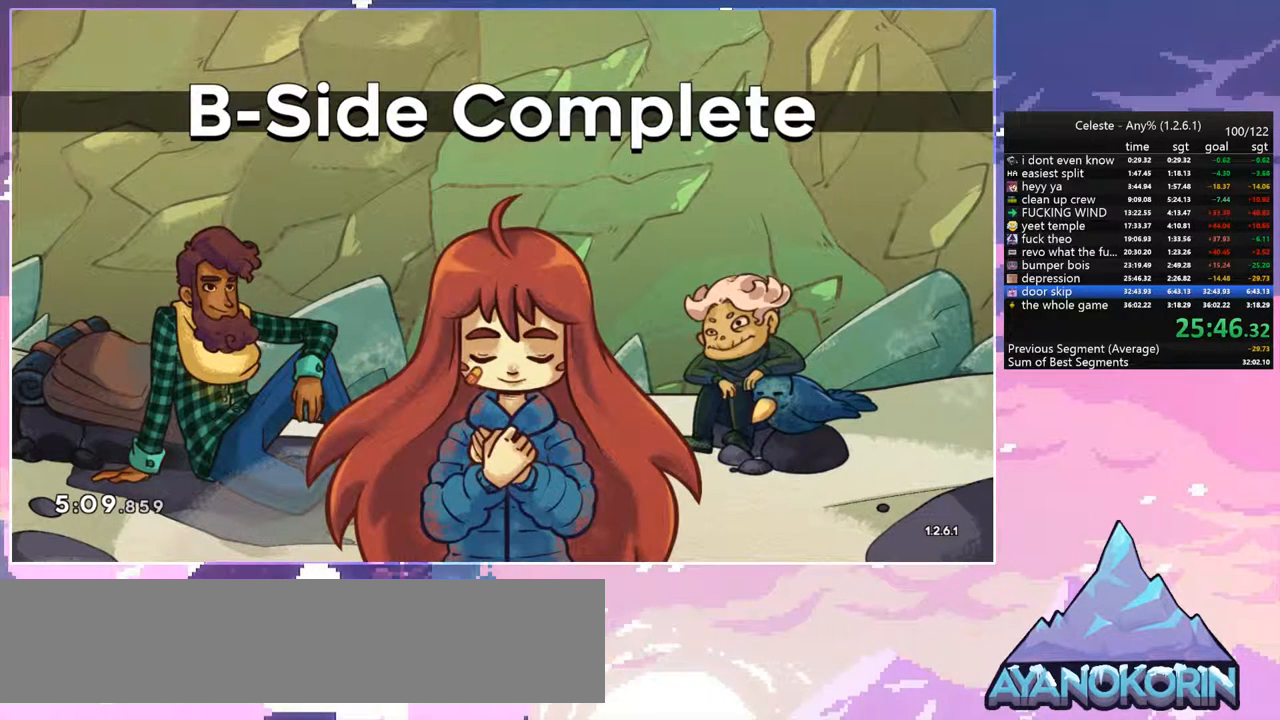
{"keys": [], "events": []}
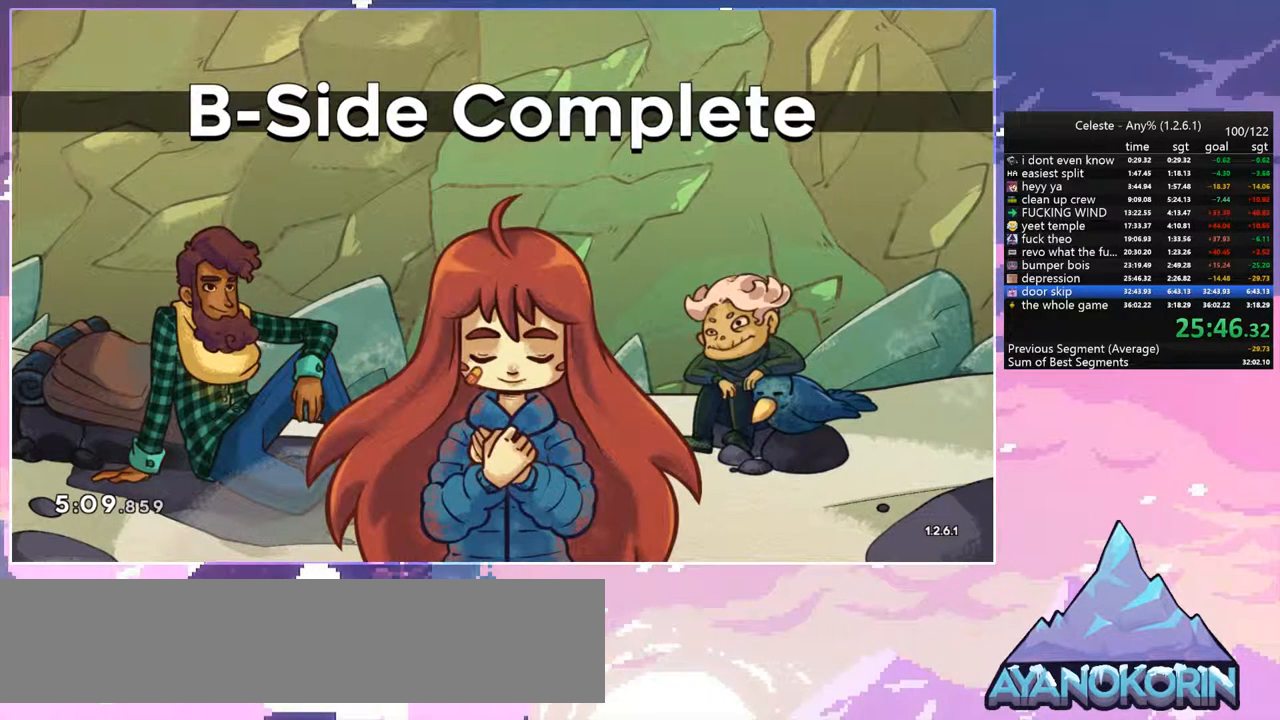
{"keys": [], "events": []}
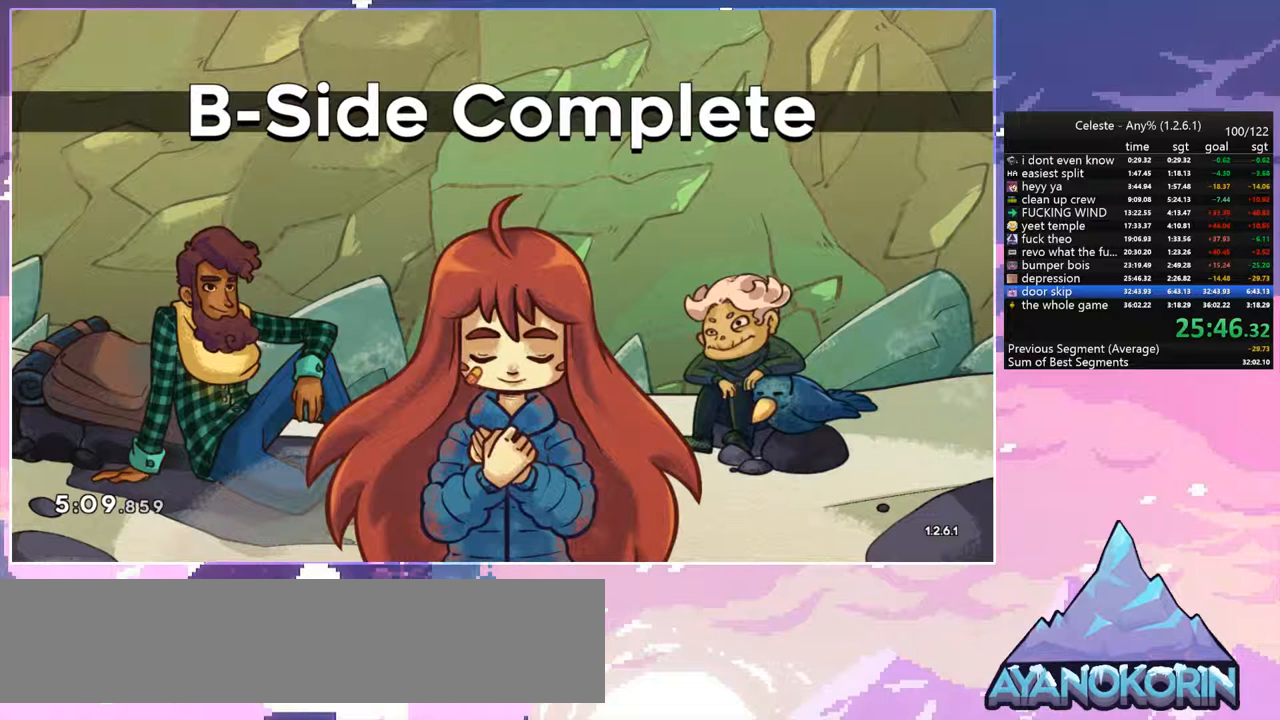
{"keys": ["menu"], "events": [[283, "menu", "down"]]}
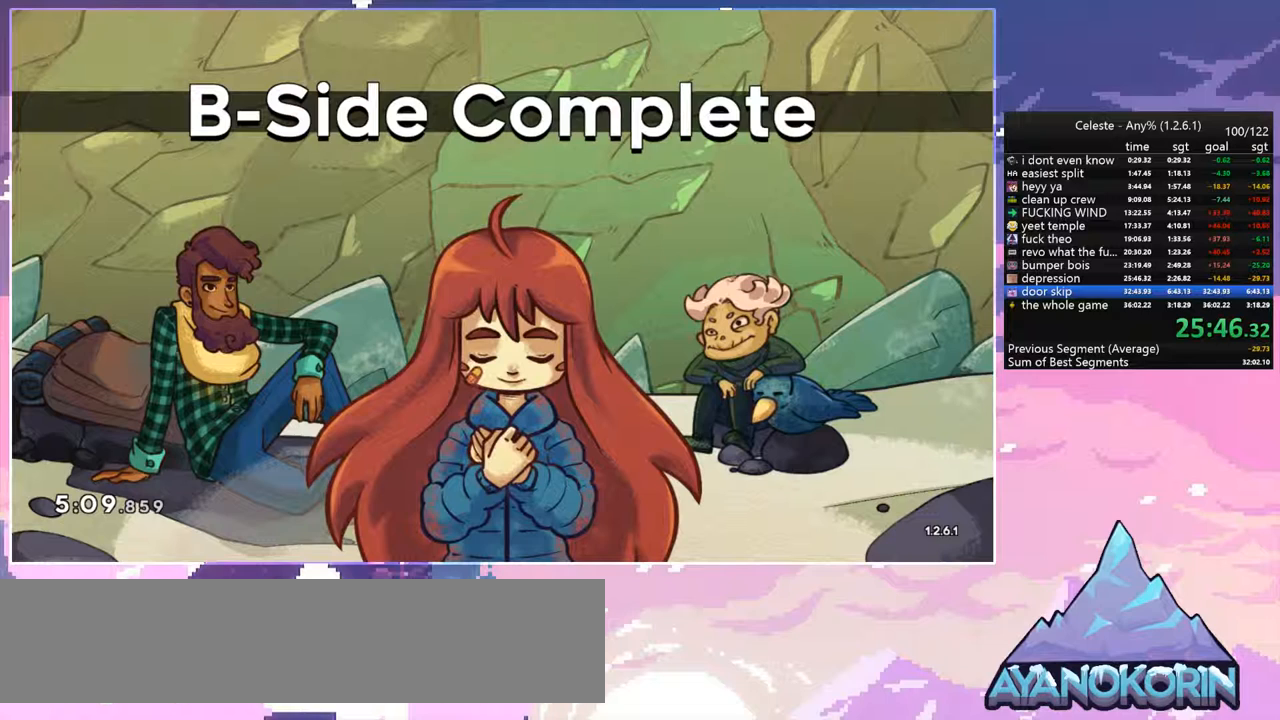
{"keys": [], "events": [[67, "menu", "up"]]}
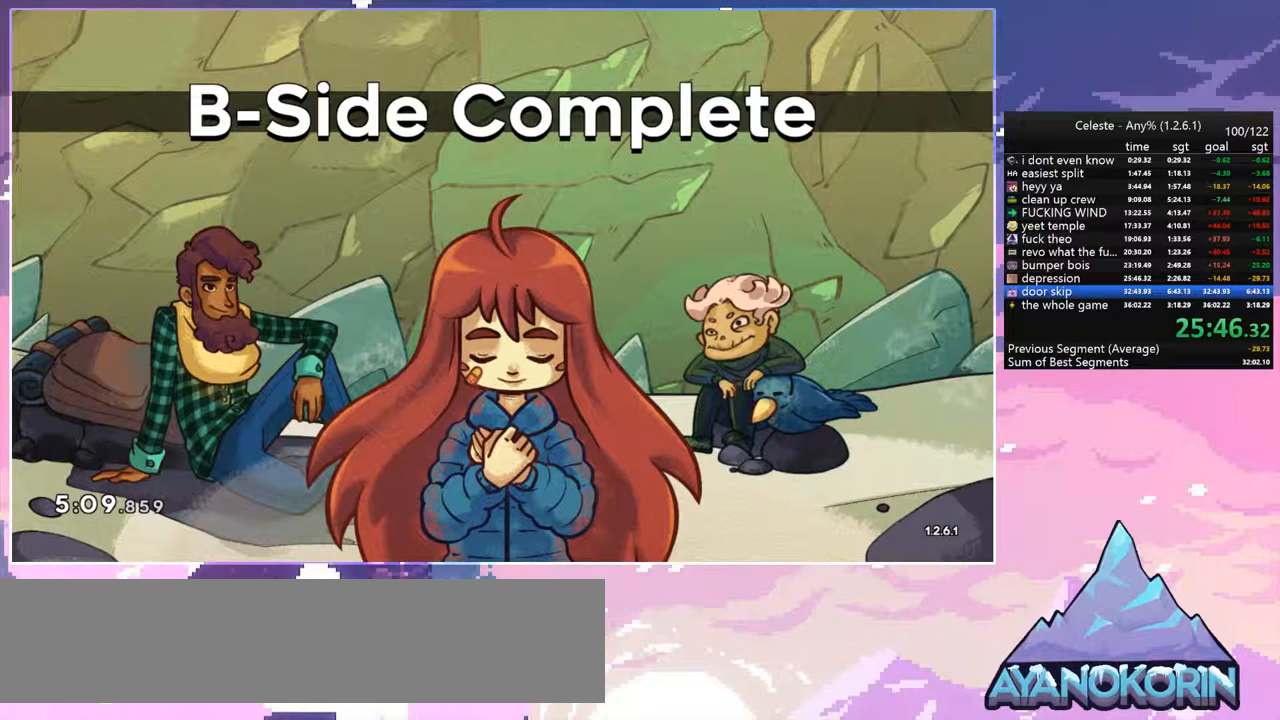
{"keys": [], "events": []}
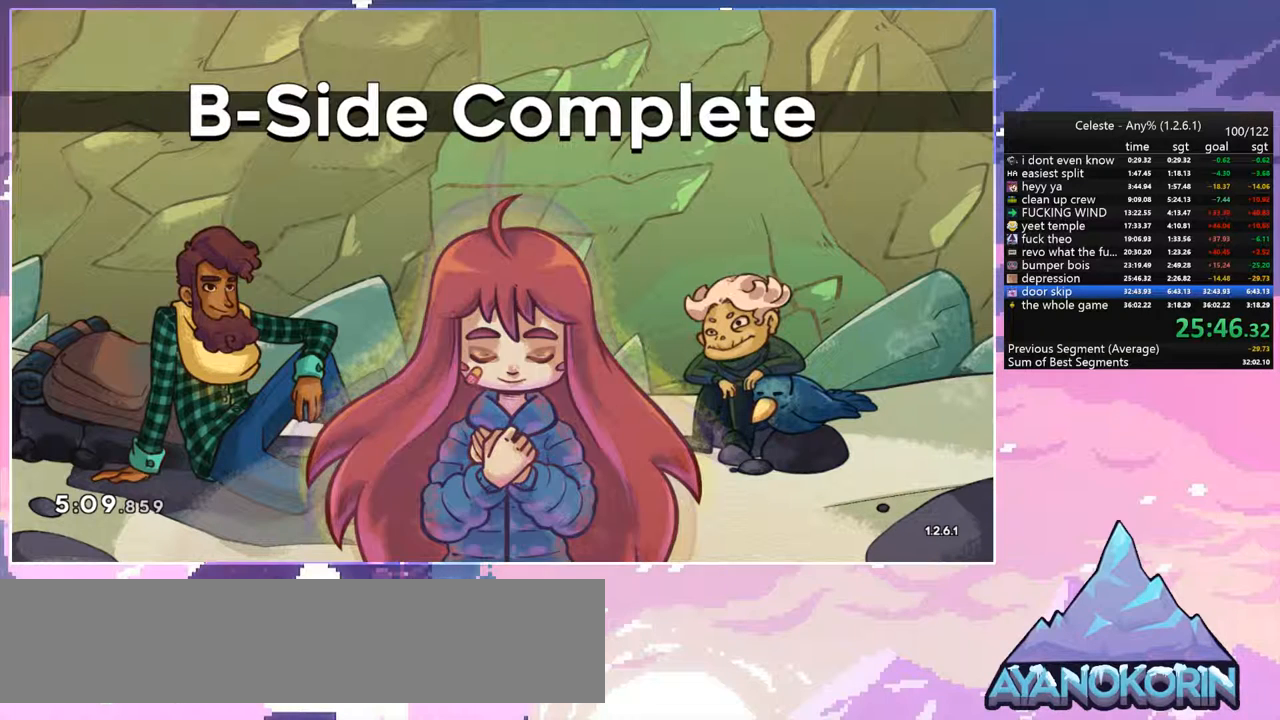
{"keys": [], "events": []}
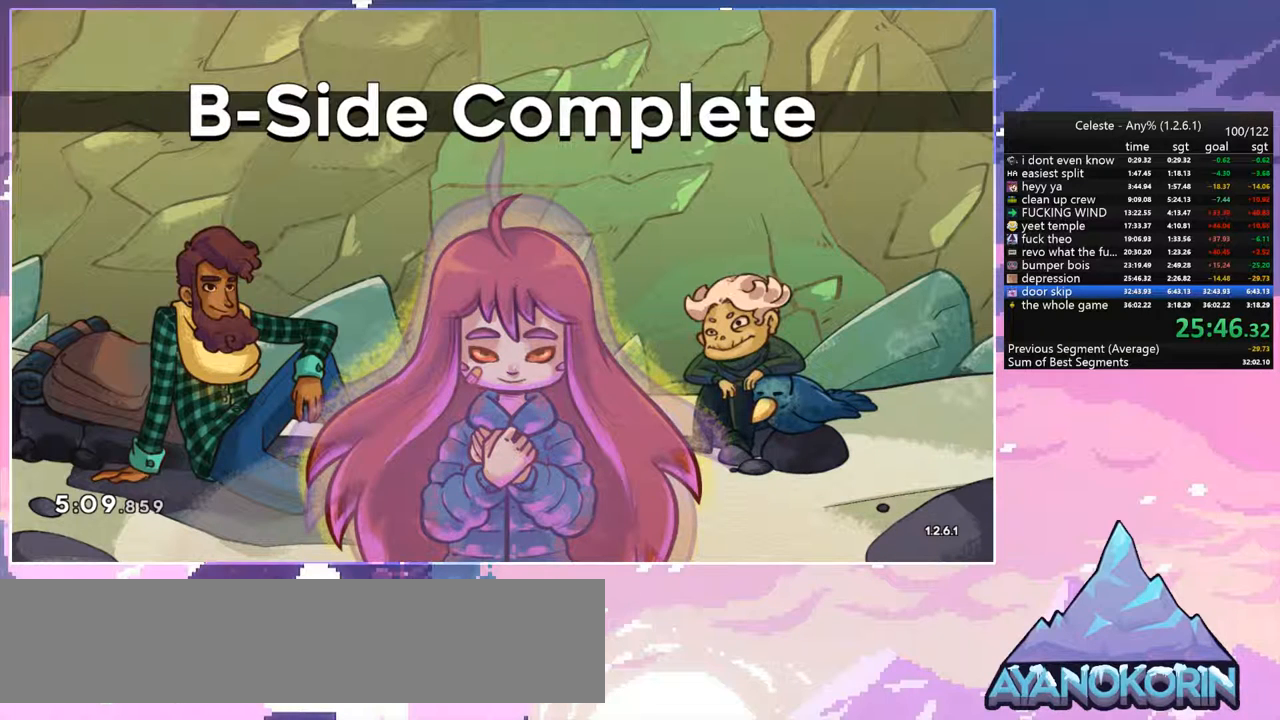
{"keys": [], "events": []}
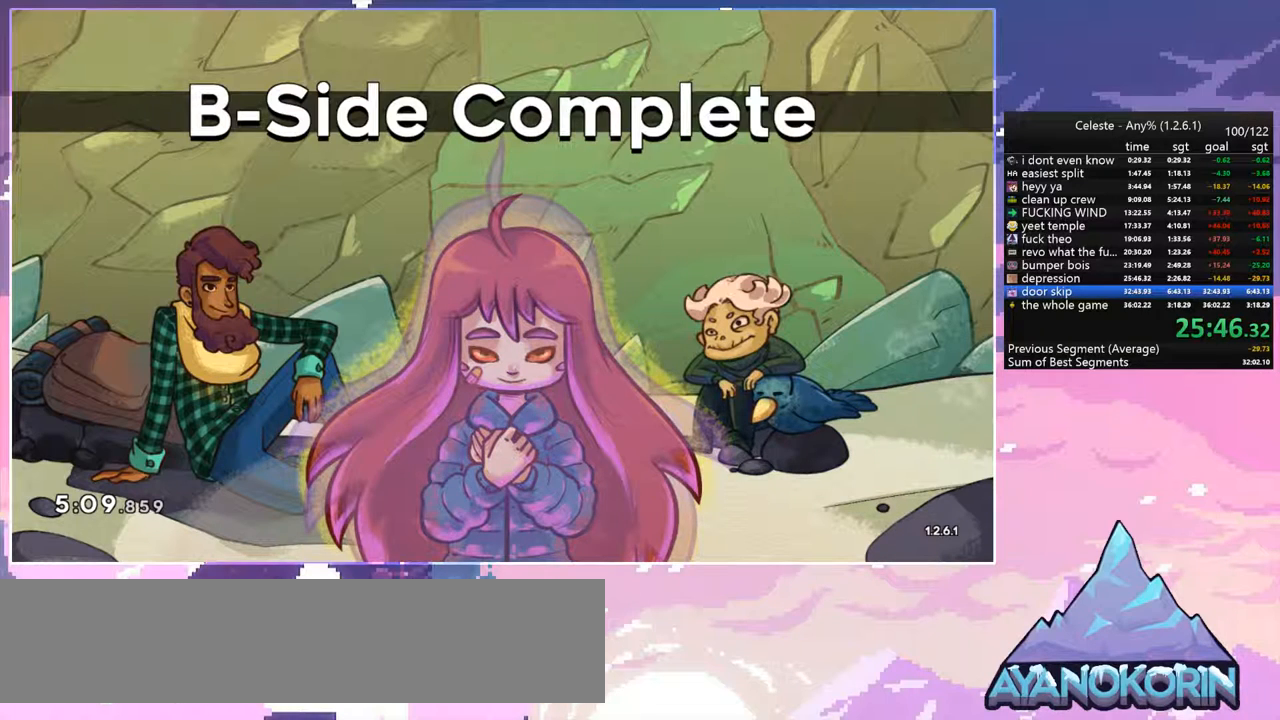
{"keys": [], "events": []}
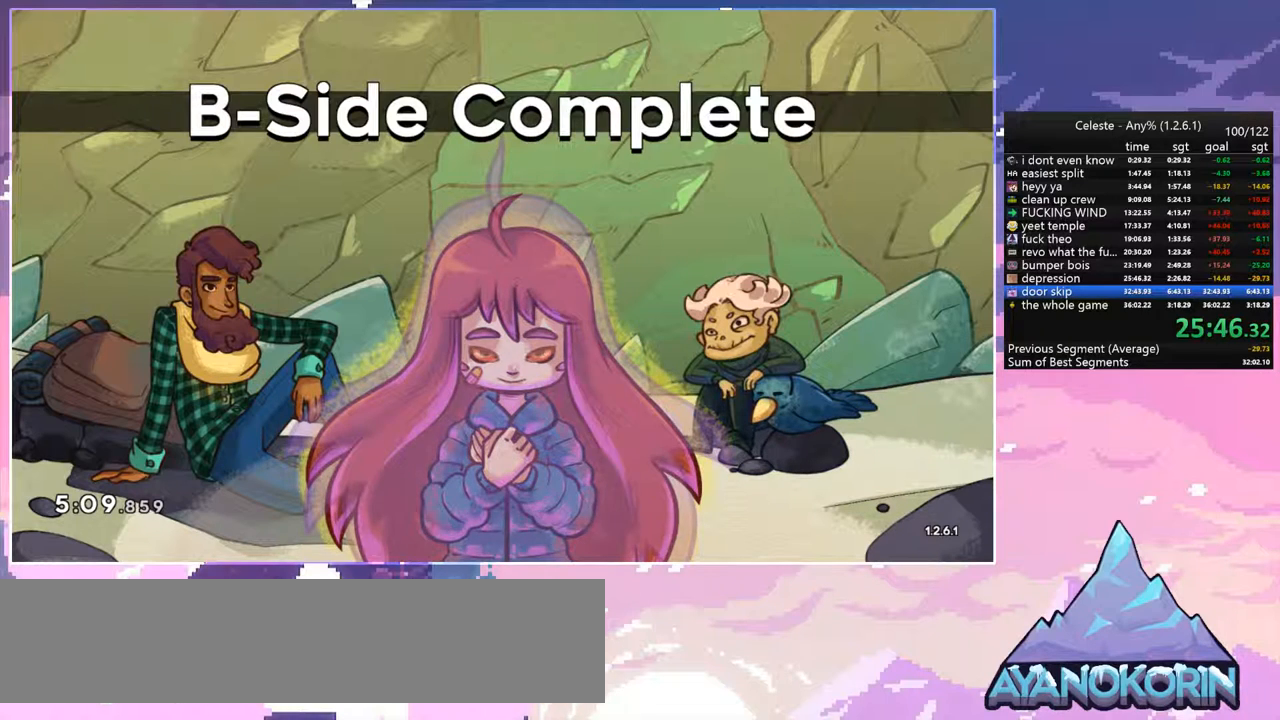
{"keys": [], "events": [[50, "dash", "down"], [133, "dash", "up"]]}
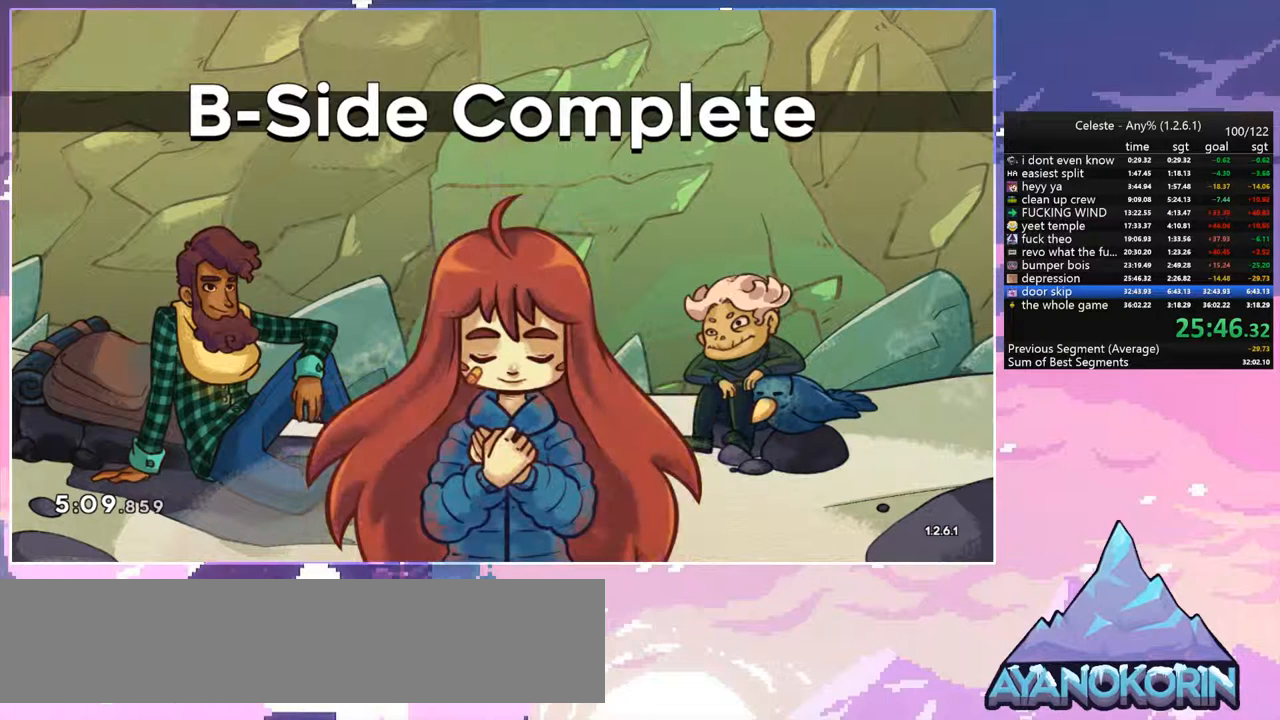
{"keys": ["jump"], "events": [[117, "jump", "down"], [150, "jump", "up"], [433, "jump", "down"]]}
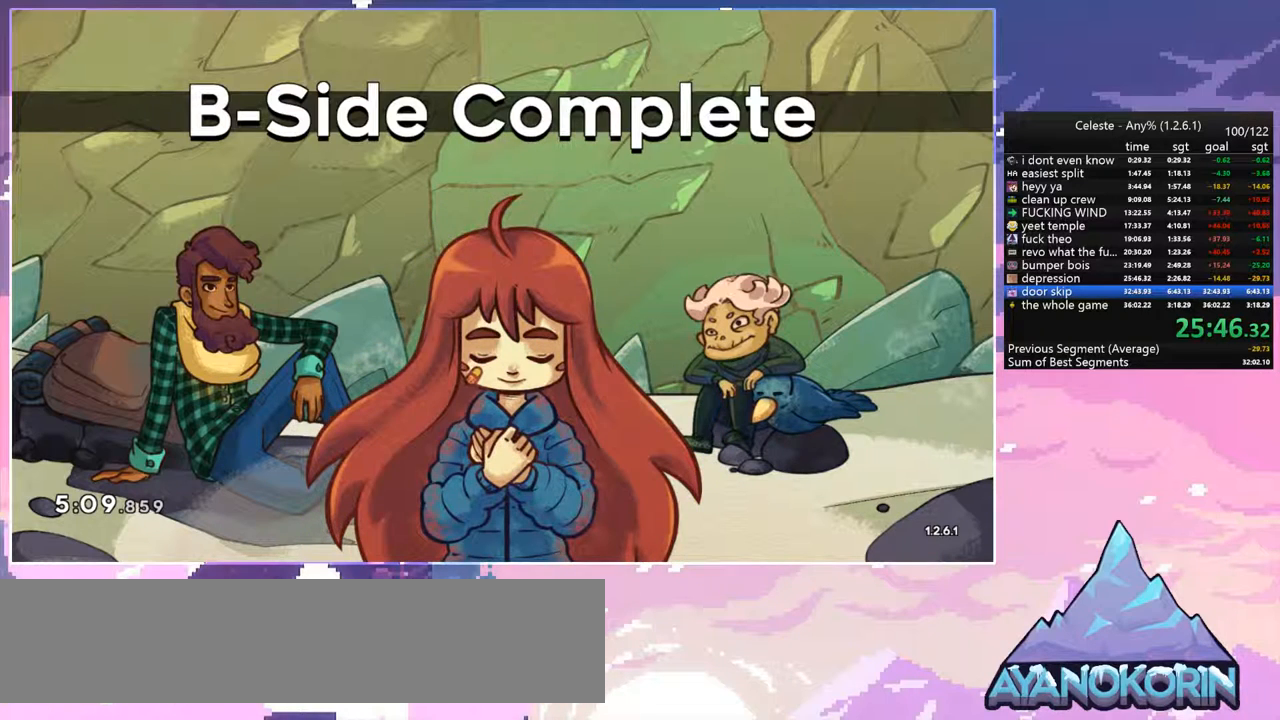
{"keys": [], "events": [[33, "jump", "up"], [317, "jump", "down"], [400, "jump", "up"]]}
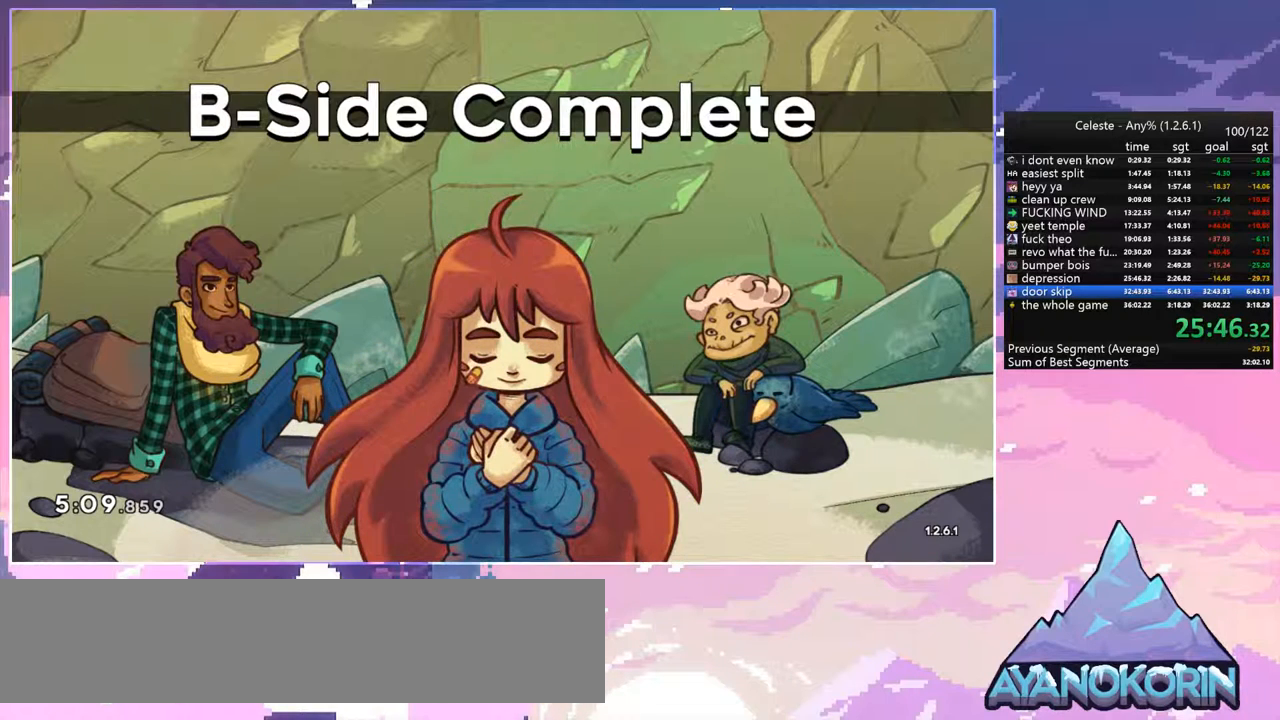
{"keys": [], "events": []}
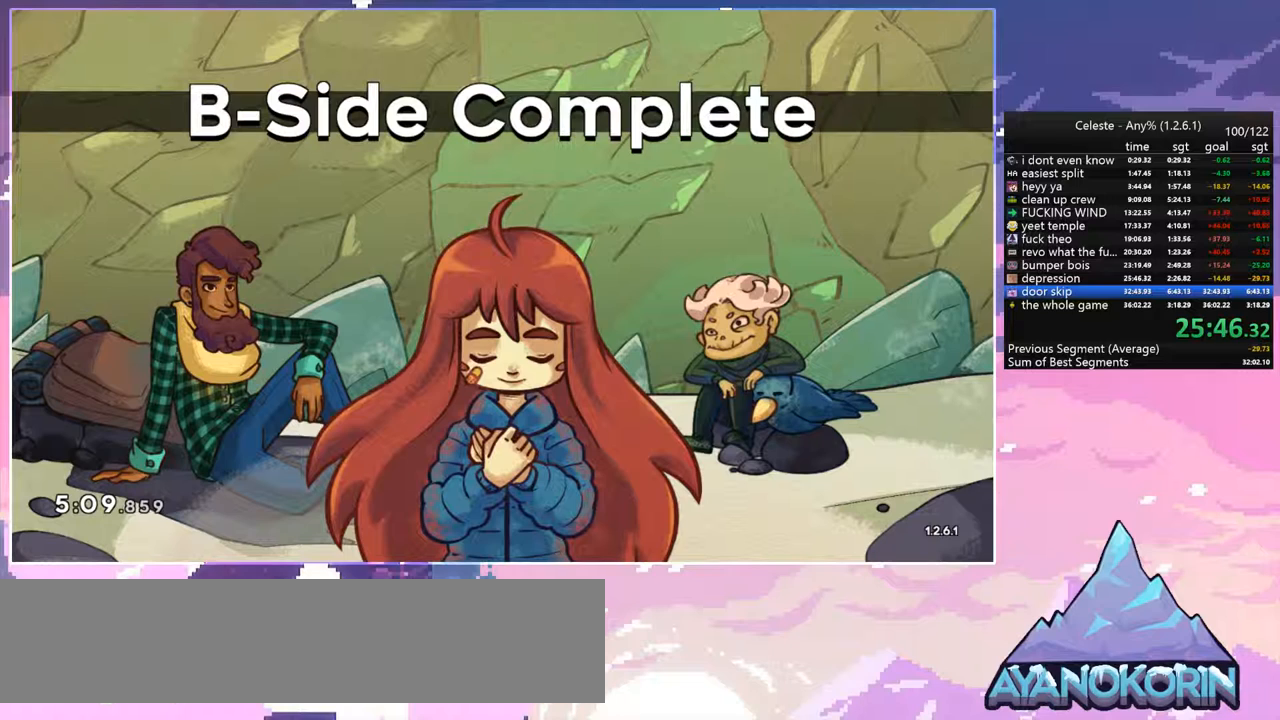
{"keys": [], "events": []}
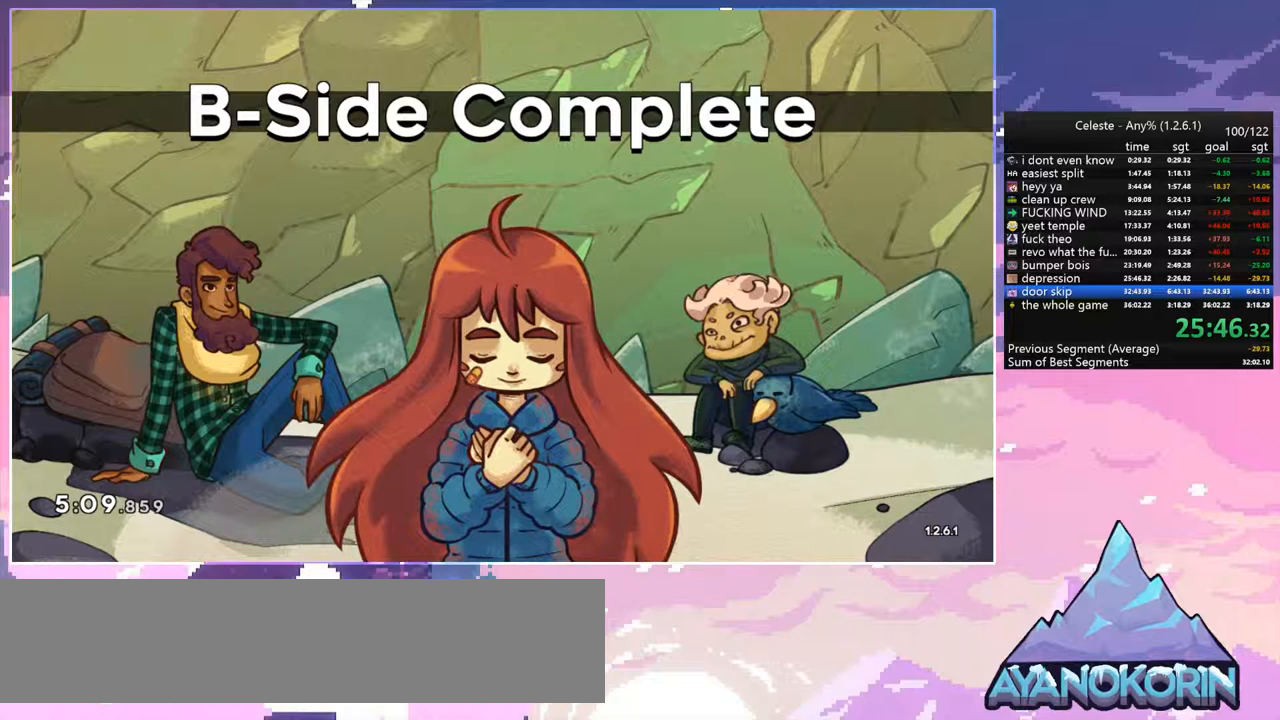
{"keys": [], "events": []}
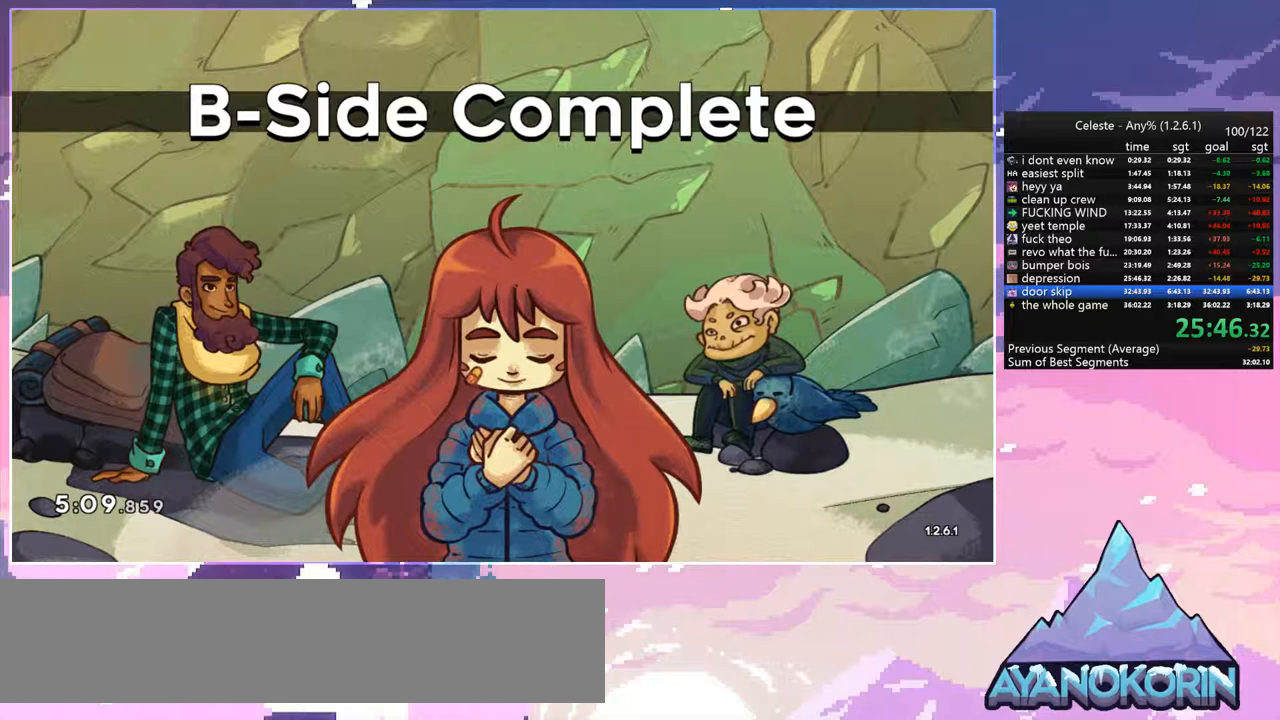
{"keys": [], "events": []}
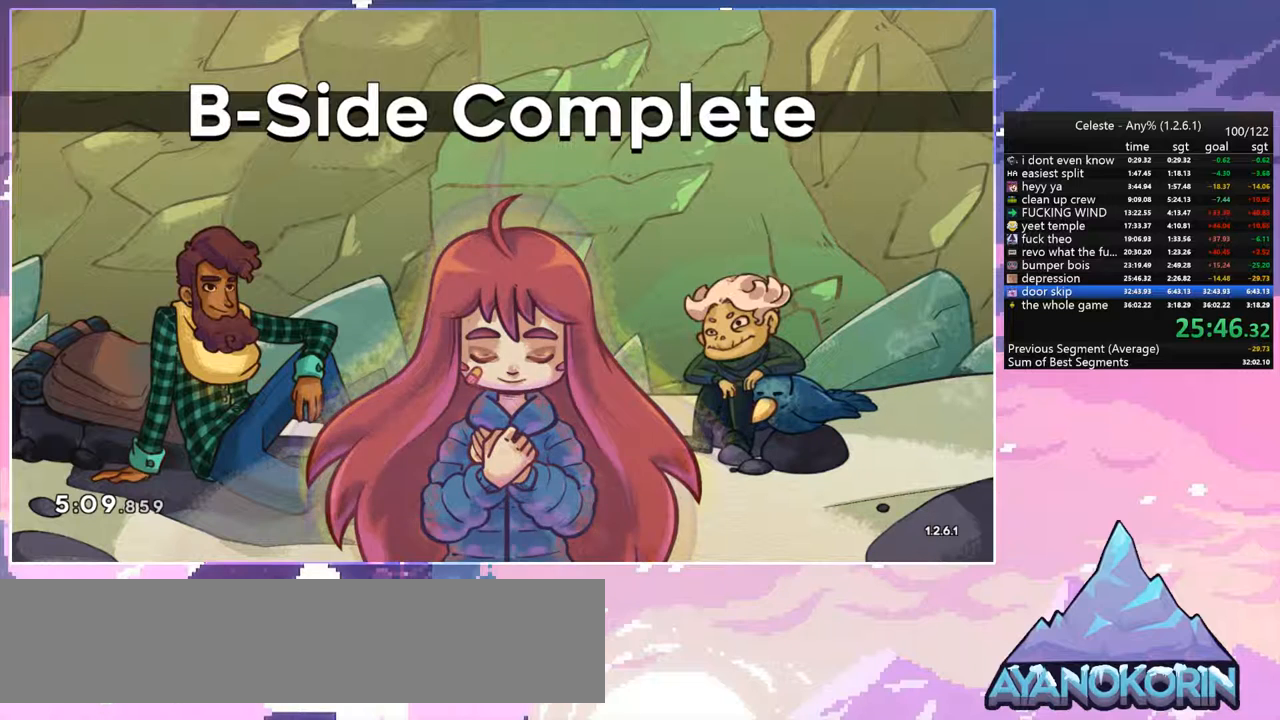
{"keys": [], "events": []}
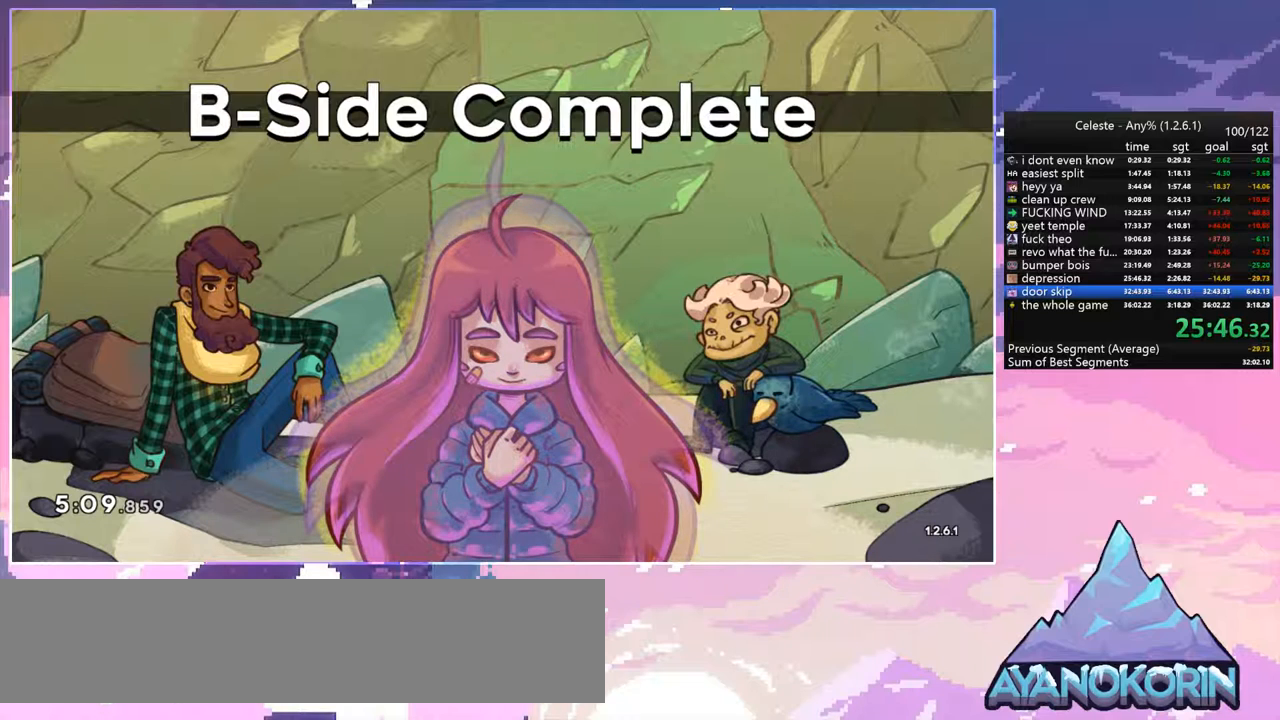
{"keys": [], "events": [[33, "jump2", "down"], [367, "jump", "down"], [367, "jump2", "up"], [450, "jump", "up"]]}
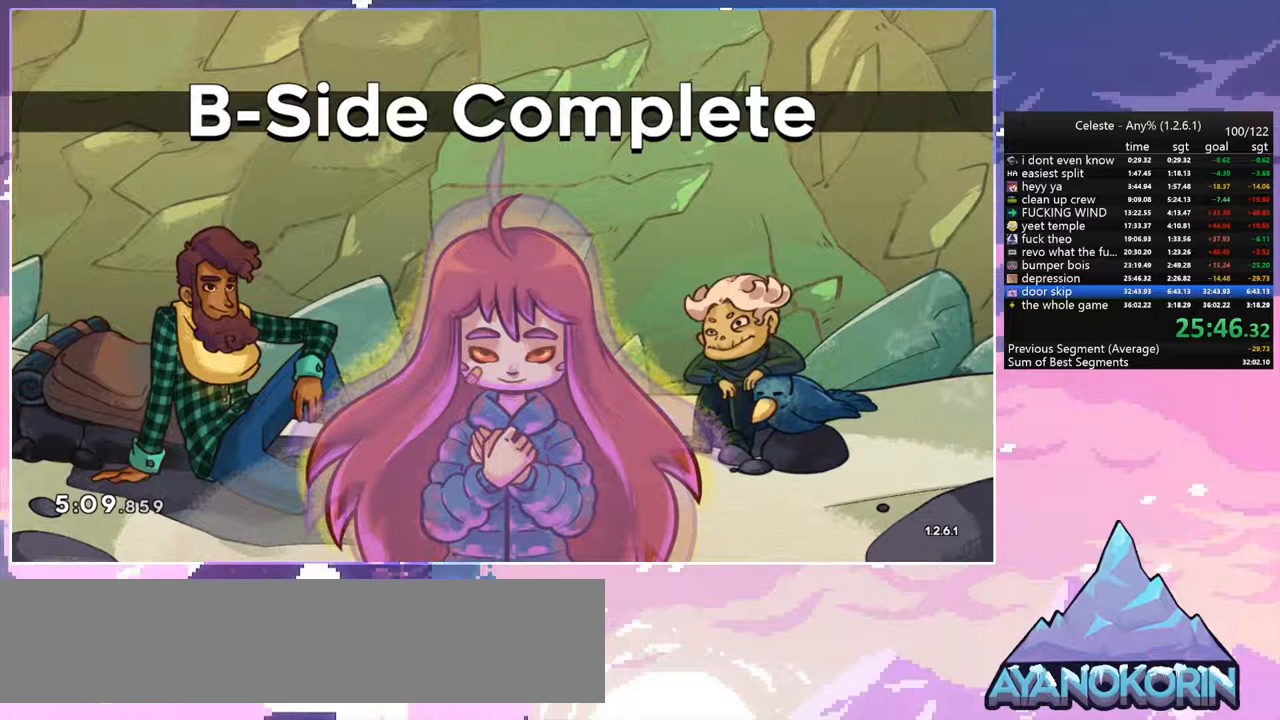
{"keys": ["jump2"], "events": [[417, "jump2", "down"]]}
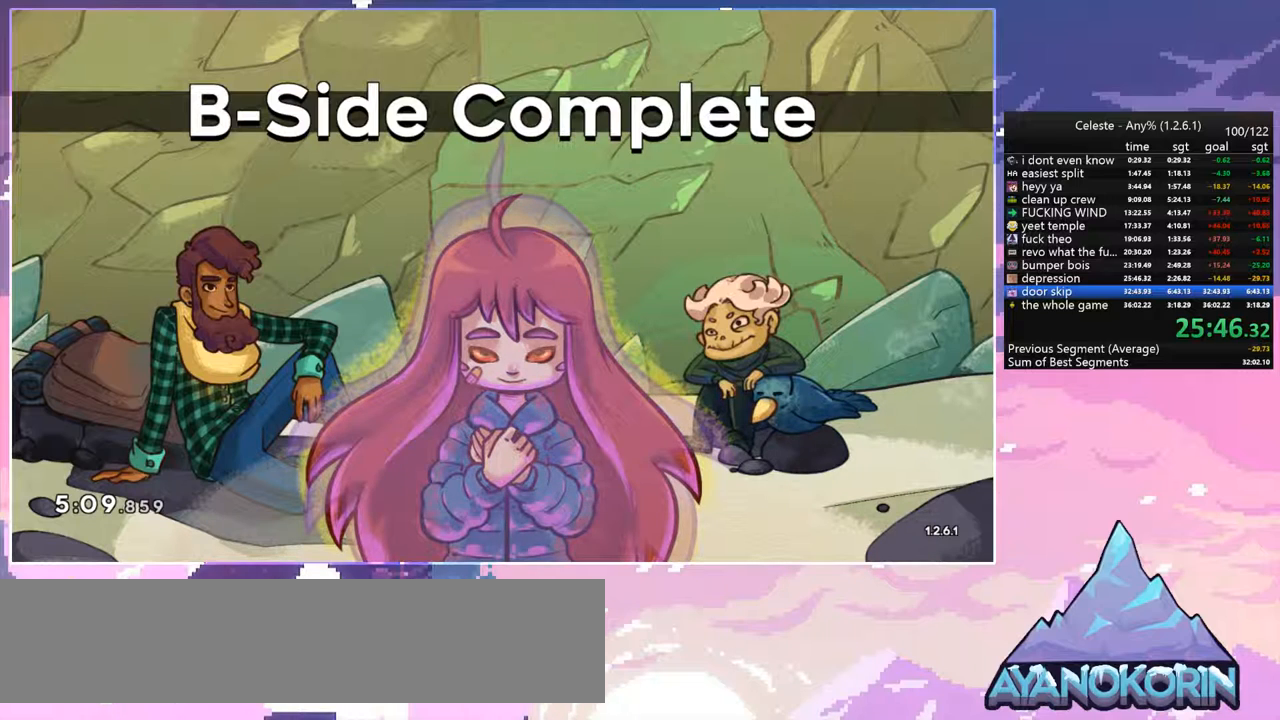
{"keys": [], "events": [[150, "jump2", "up"], [200, "jump", "down"], [300, "jump", "up"]]}
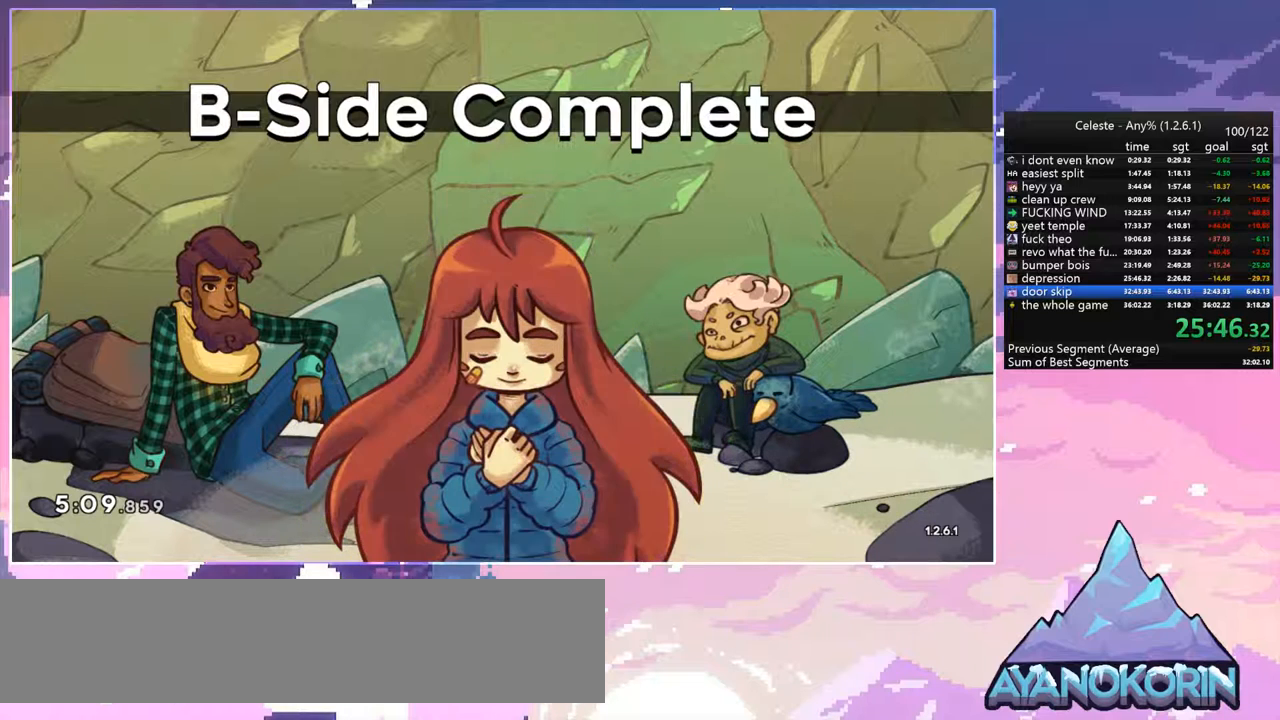
{"keys": [], "events": [[317, "jump", "down"], [400, "jump", "up"]]}
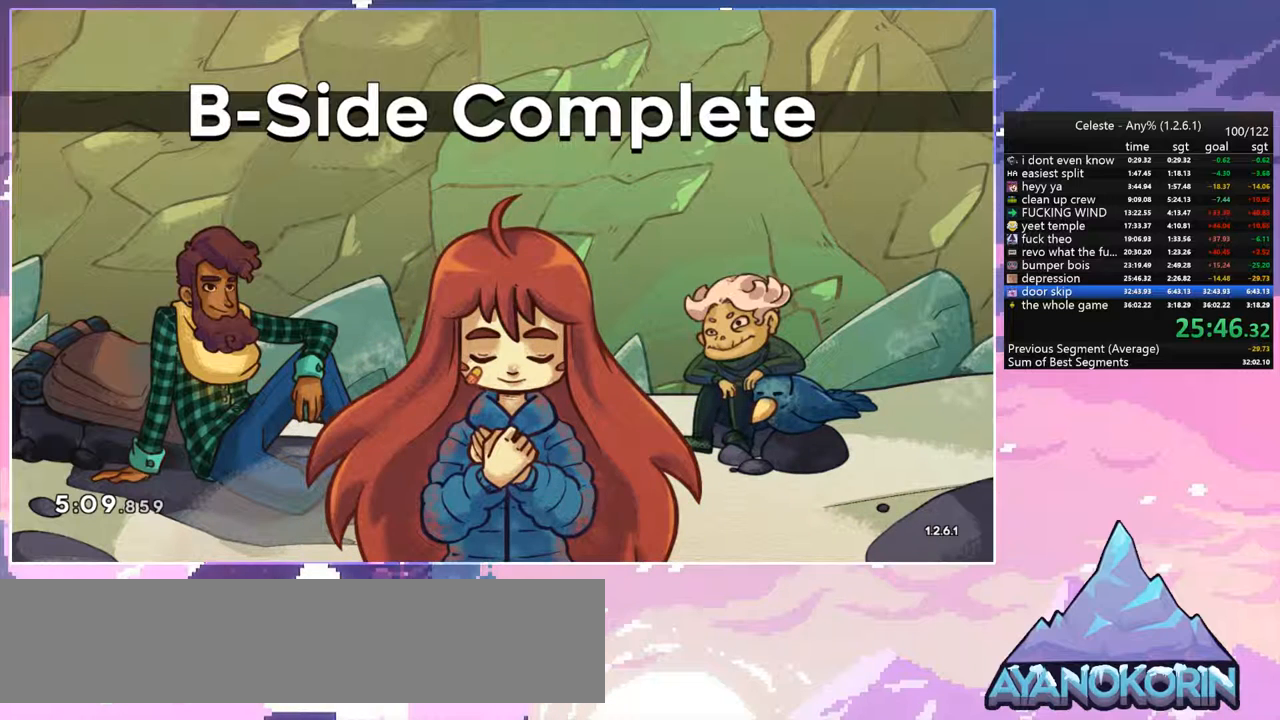
{"keys": [], "events": [[283, "jump", "down"], [333, "jump", "up"]]}
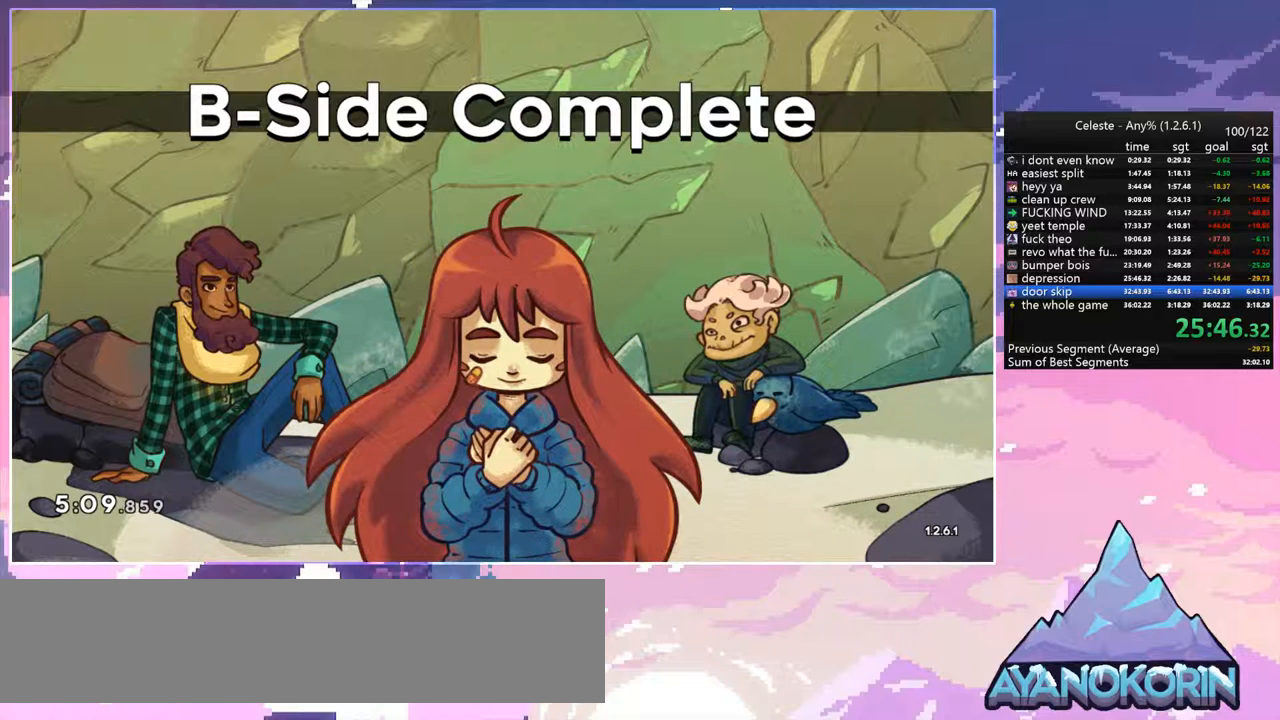
{"keys": [], "events": []}
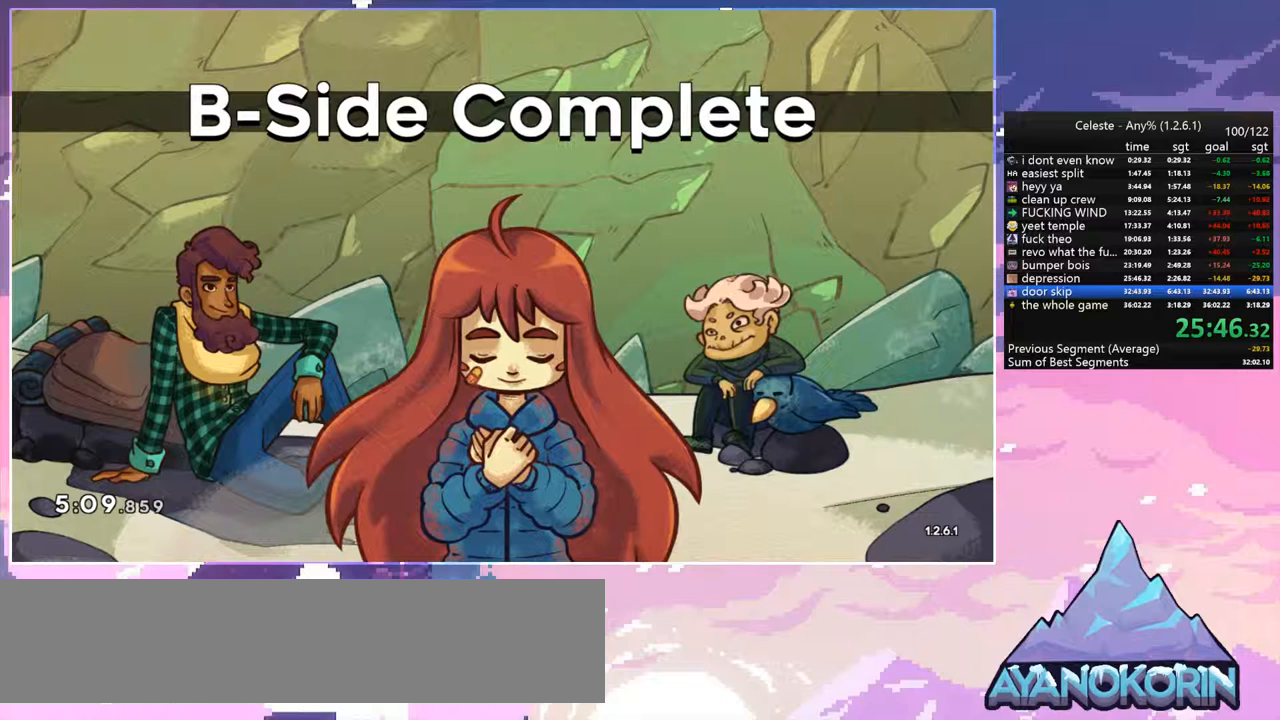
{"keys": [], "events": [[83, "jump", "down"], [133, "jump", "up"]]}